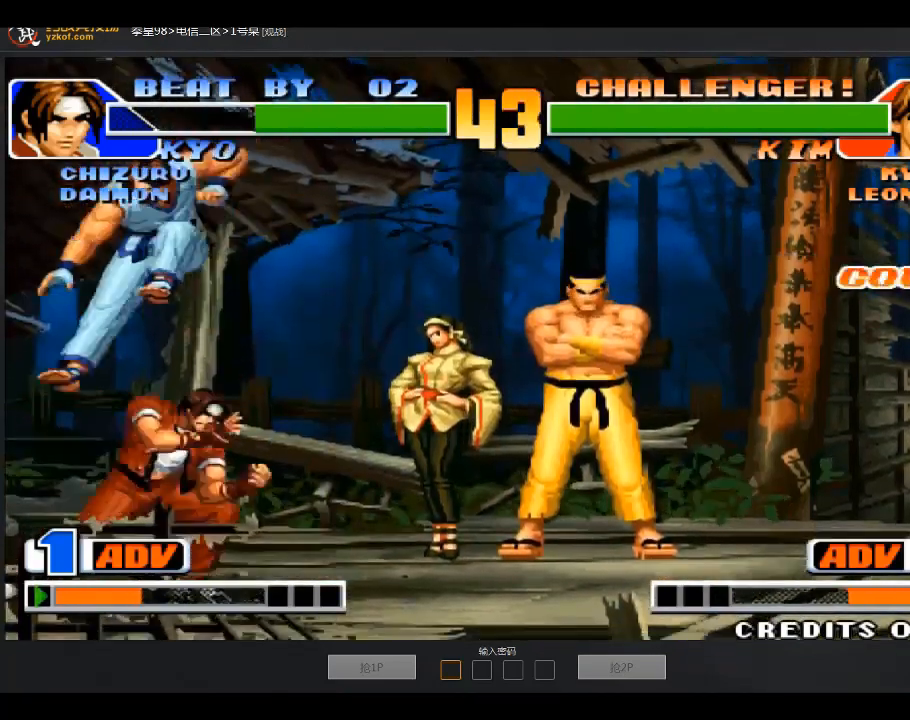
Gameplay with a controller (arcade stick); each line is a JSON object with the inputs held at the frame after it. "events" lists button and stick changes between this image and that frame as [ms after this image, input, new state], when the widget could be followed in between. Not read: L3 R3.
{"buttons": [], "left_stick": "down-right", "events": [[367, "left_stick", "down"], [467, "left_stick", "down-right"]]}
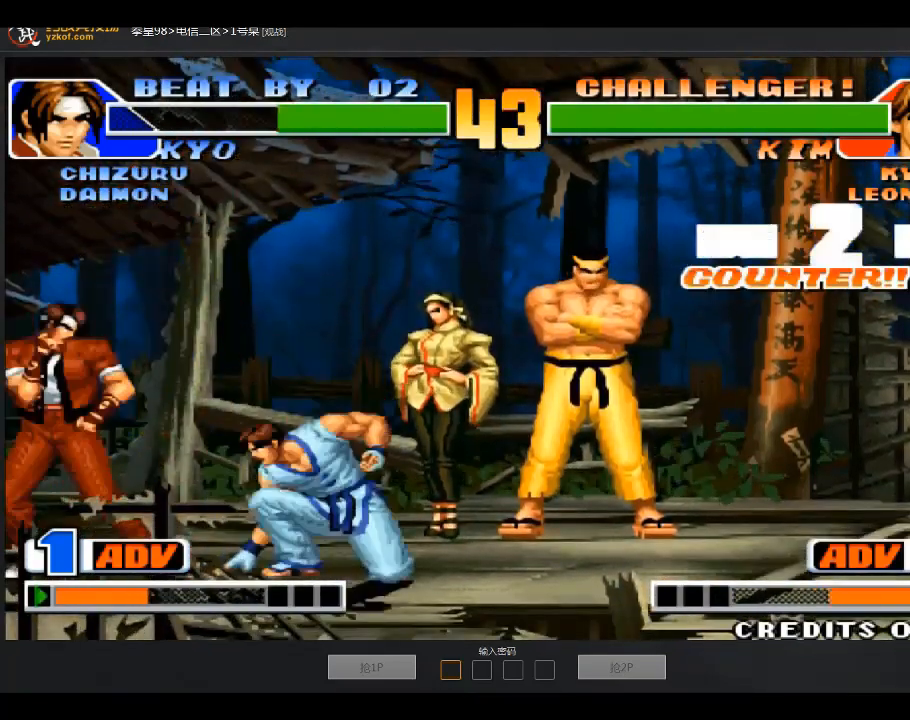
{"buttons": [], "left_stick": "left", "events": [[67, "B", "down"], [200, "B", "up"], [401, "left_stick", "left"]]}
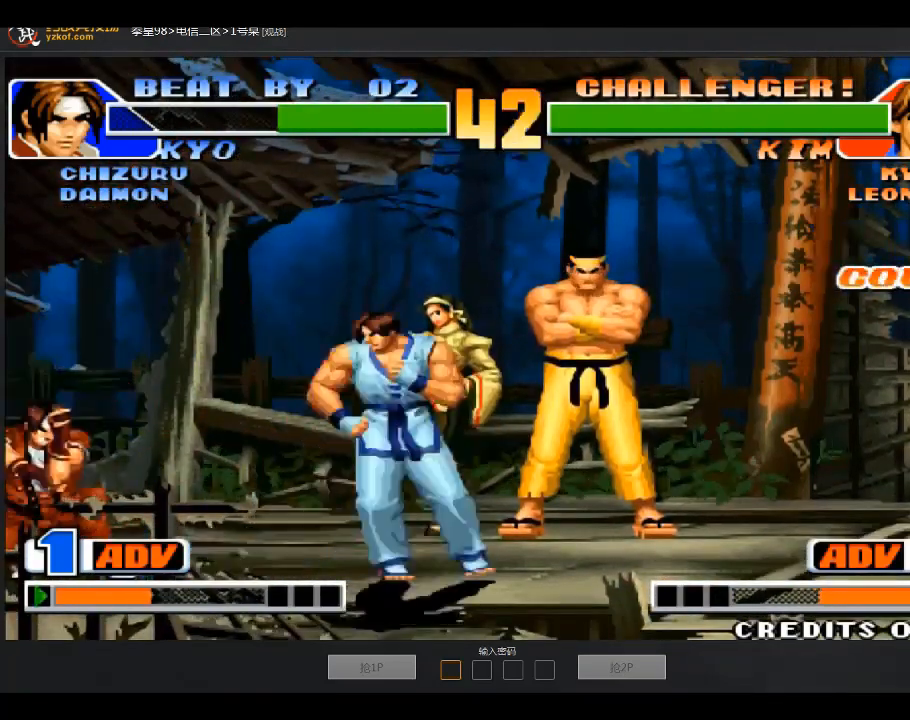
{"buttons": [], "left_stick": "left"}
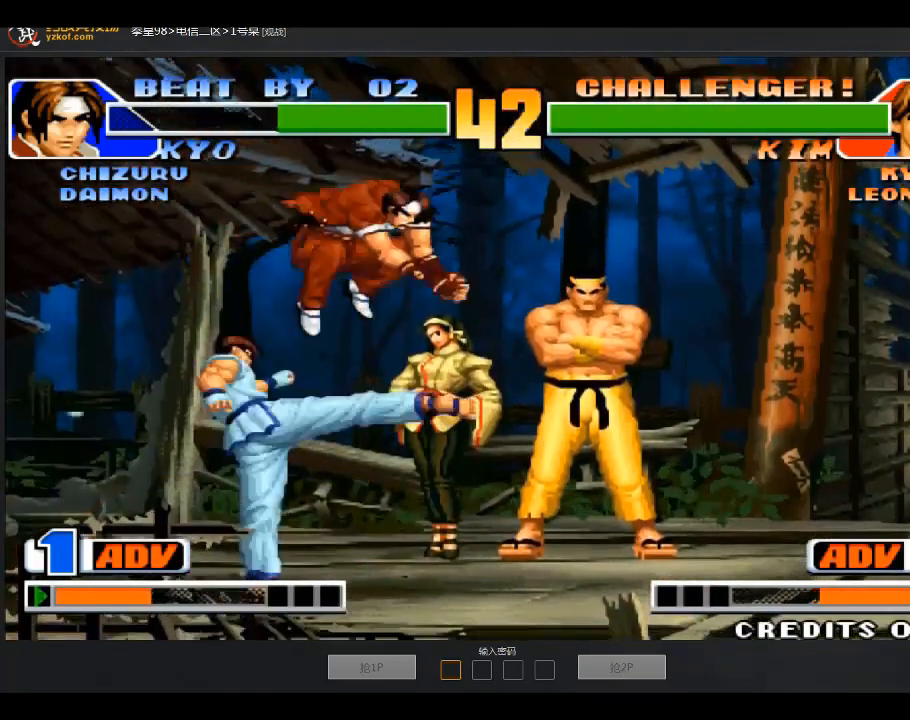
{"buttons": [], "left_stick": "left", "events": []}
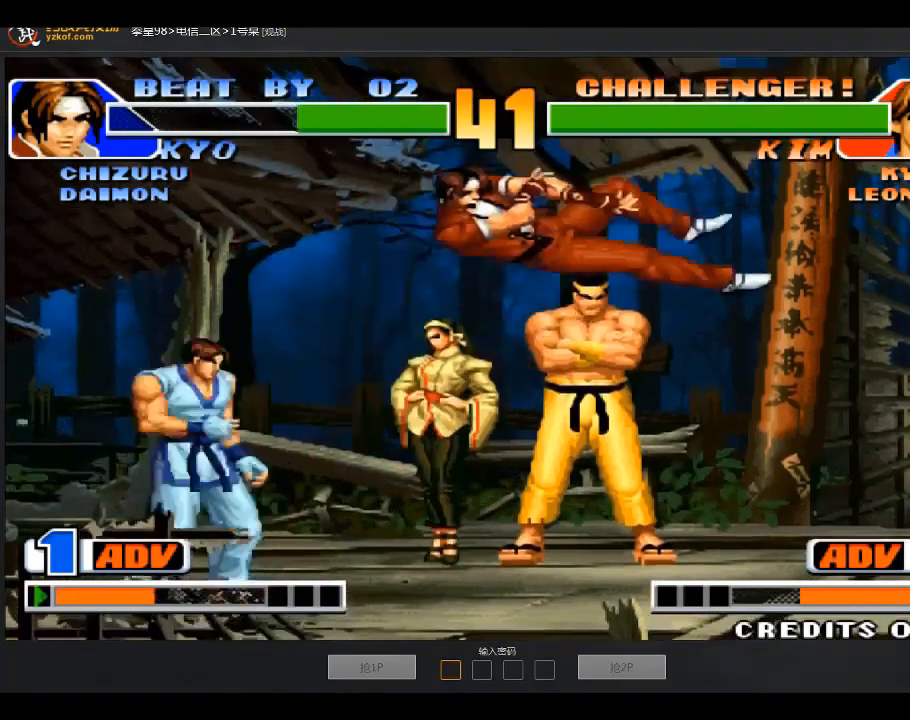
{"buttons": [], "left_stick": "center", "events": [[400, "left_stick", "center"]]}